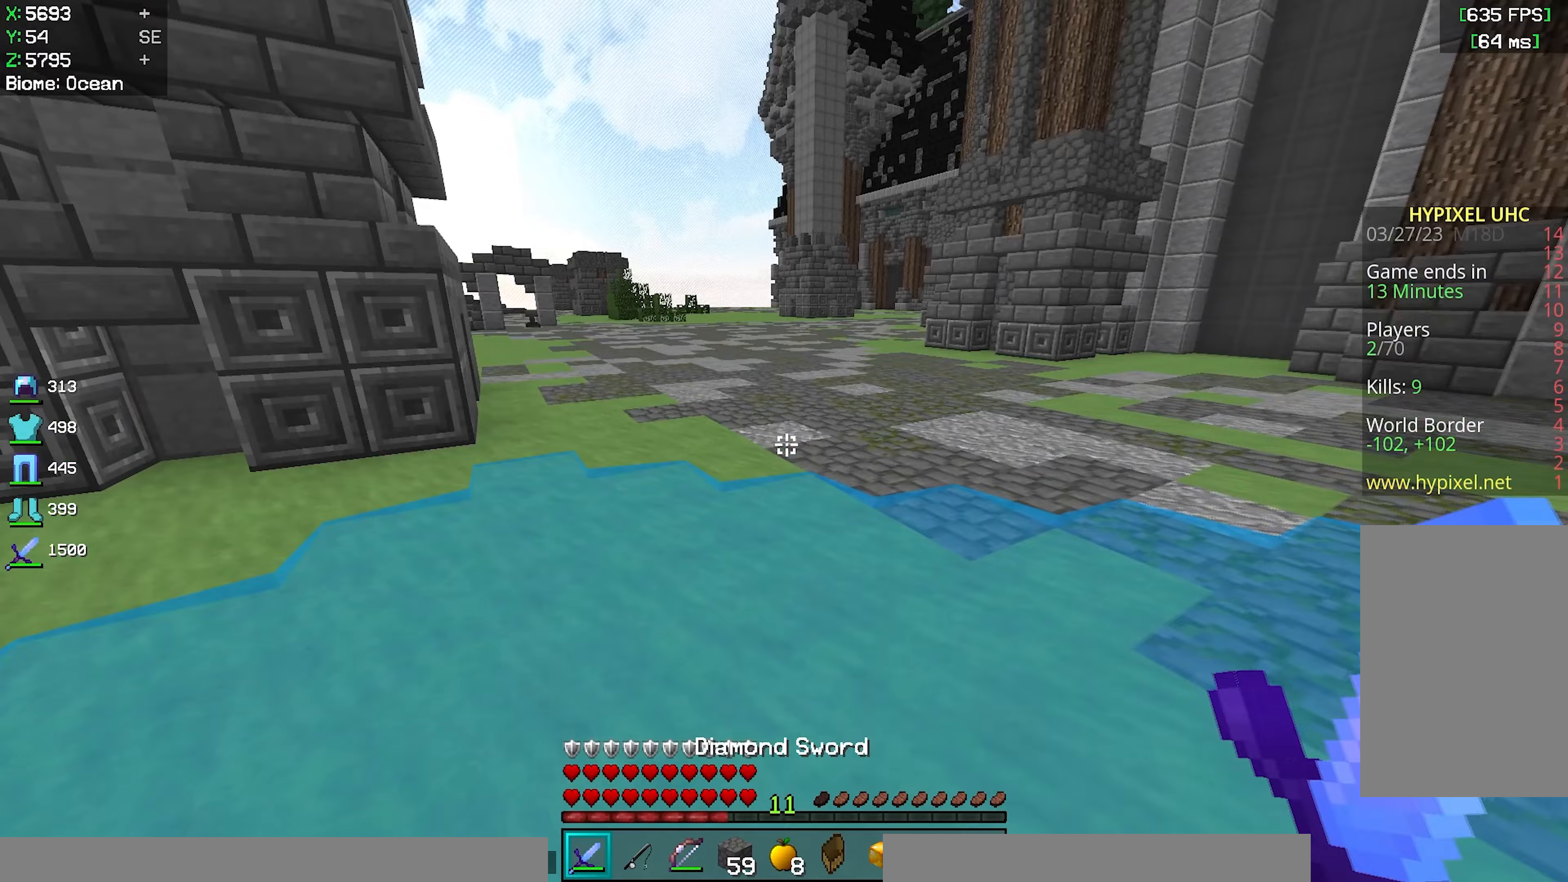
Gameplay with keyboard and mouse; each line is a JSON object with the keys and mouse buttons held at the frame after it. "events" lists presses ("down") and releases ("up") of "a", "d", "s", "space", "w", "mouse_left" and "mouse_right" between this image and that frame as [ms after this image, input, new state], when the widget could be followed in between. "mouse_left", "mouse_right" = the "left", "right" buttons of the "mouse" list. No other keys are recorded. Fast repeated clicks can show as one long hold. Mouse movement is not recorded.
{"keys": ["w"], "mouse": [], "events": [[67, "mouse_left", "up"], [117, "a", "up"], [167, "w", "down"]]}
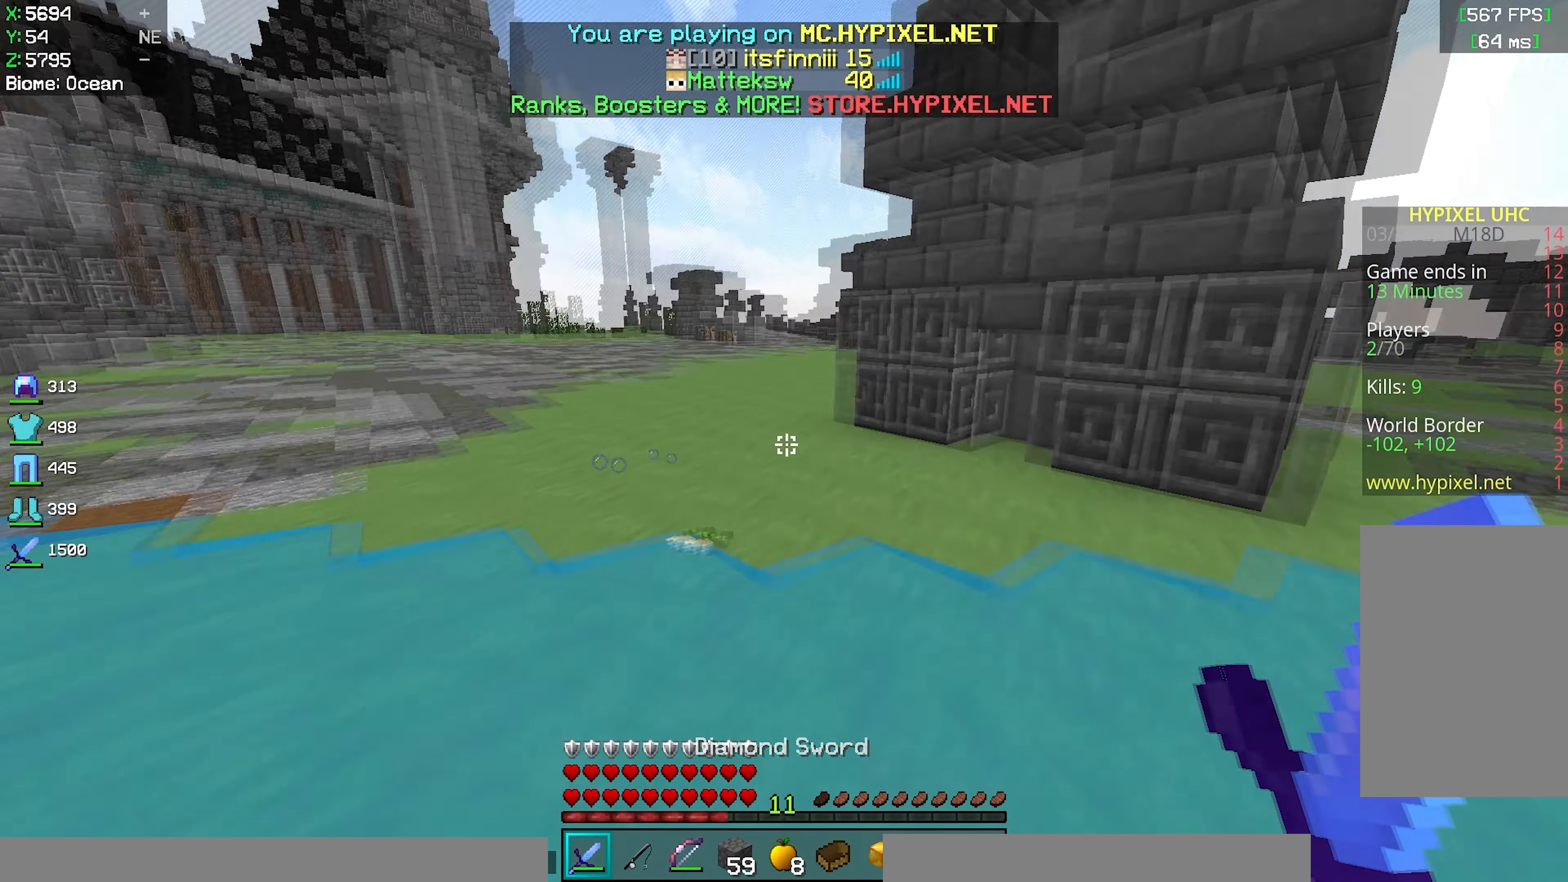
{"keys": ["d", "w"], "mouse": [], "events": [[150, "d", "down"]]}
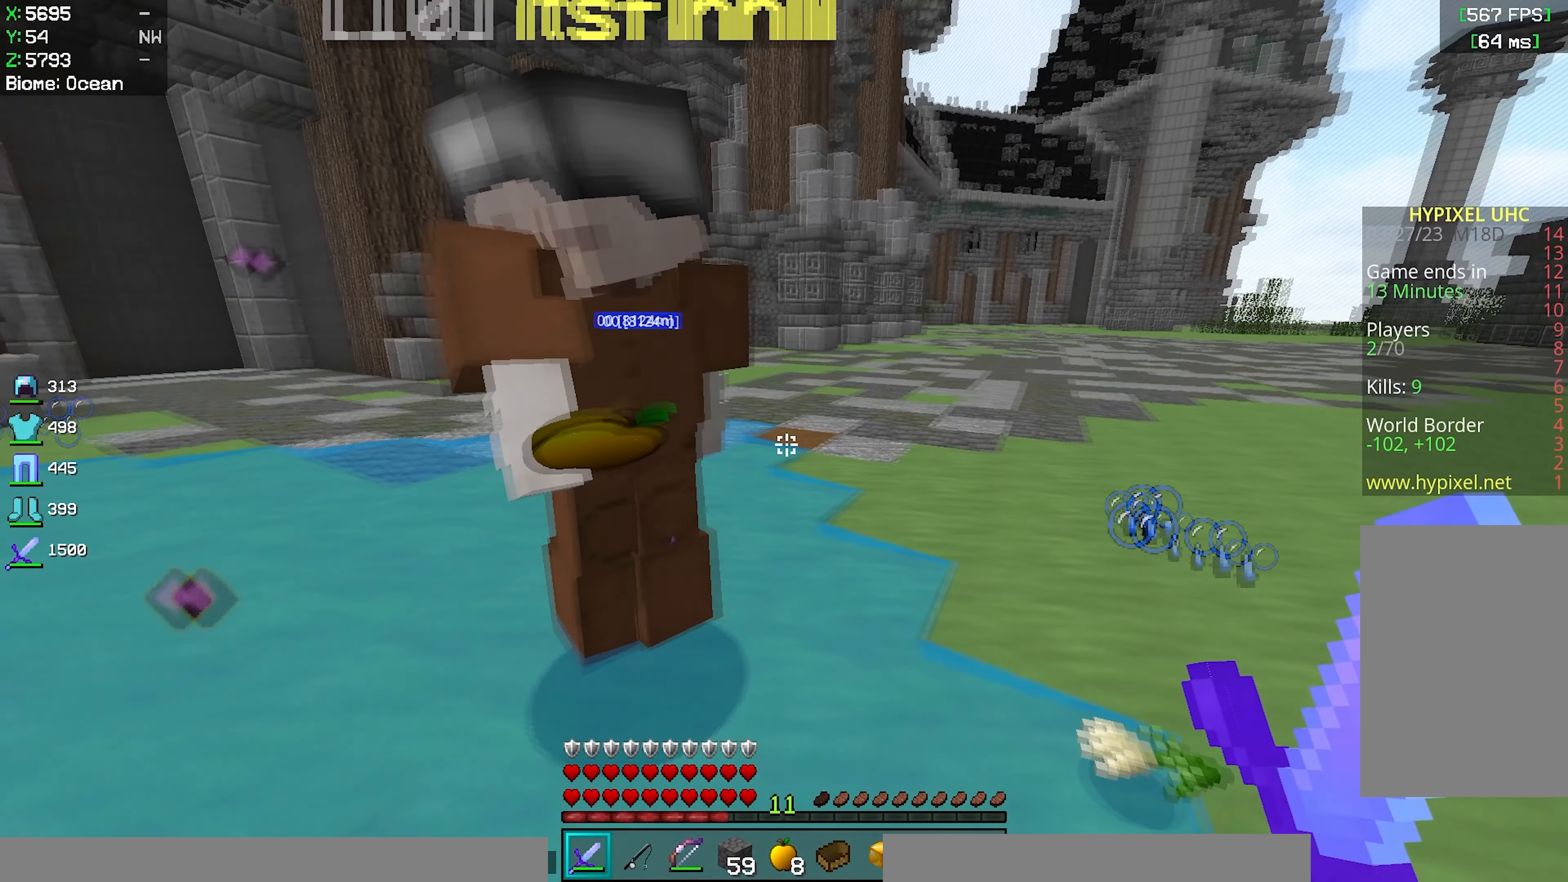
{"keys": [], "mouse": ["right"], "events": [[17, "w", "up"], [150, "d", "up"], [150, "mouse_right", "down"]]}
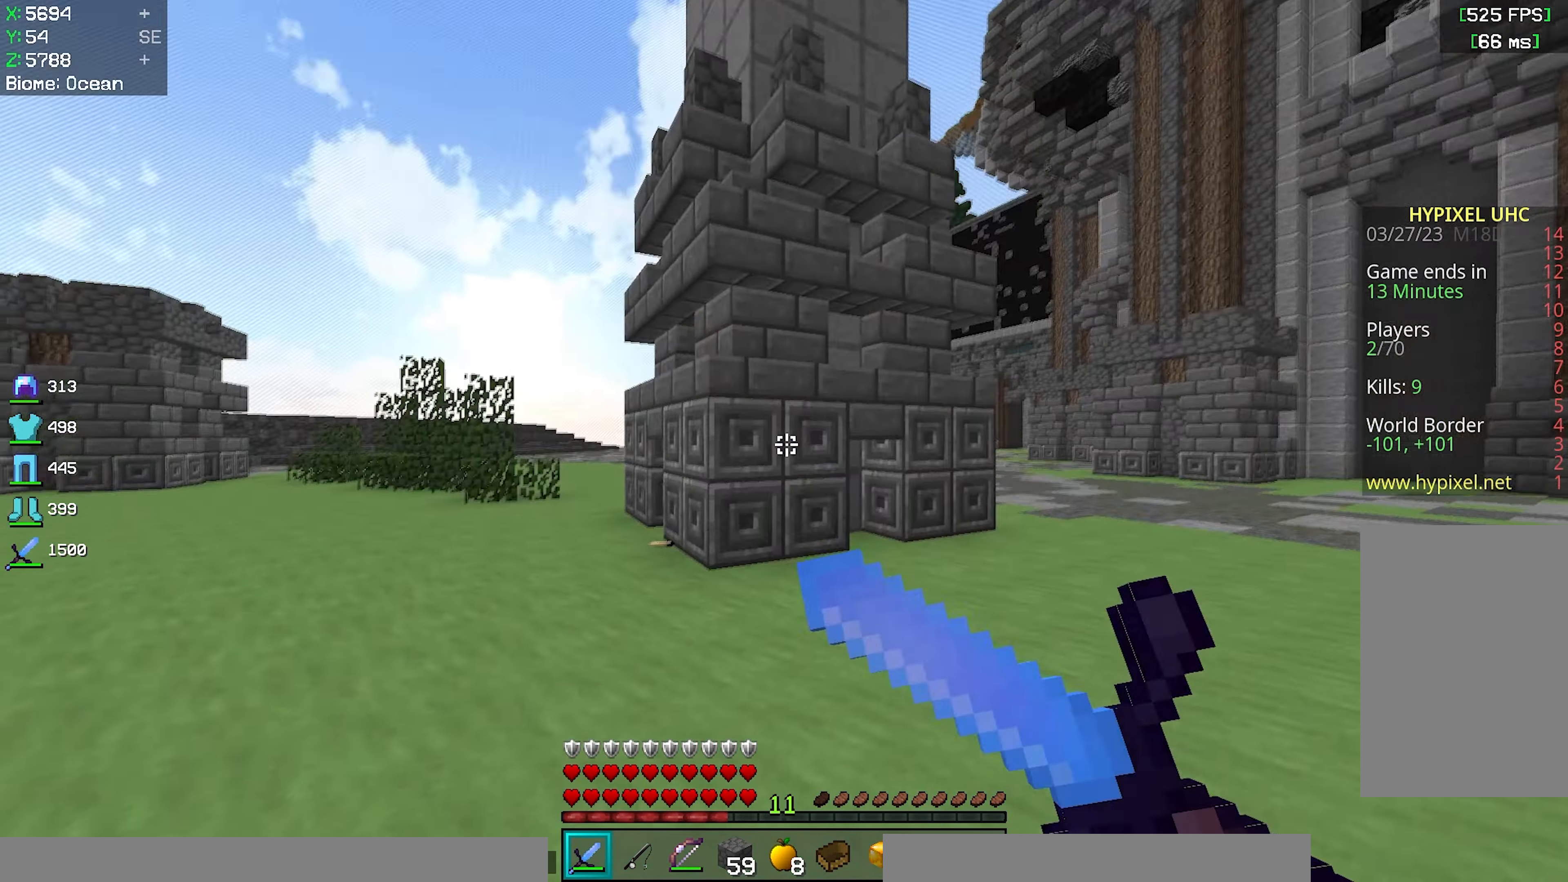
{"keys": [], "mouse": [], "events": [[383, "mouse_right", "up"]]}
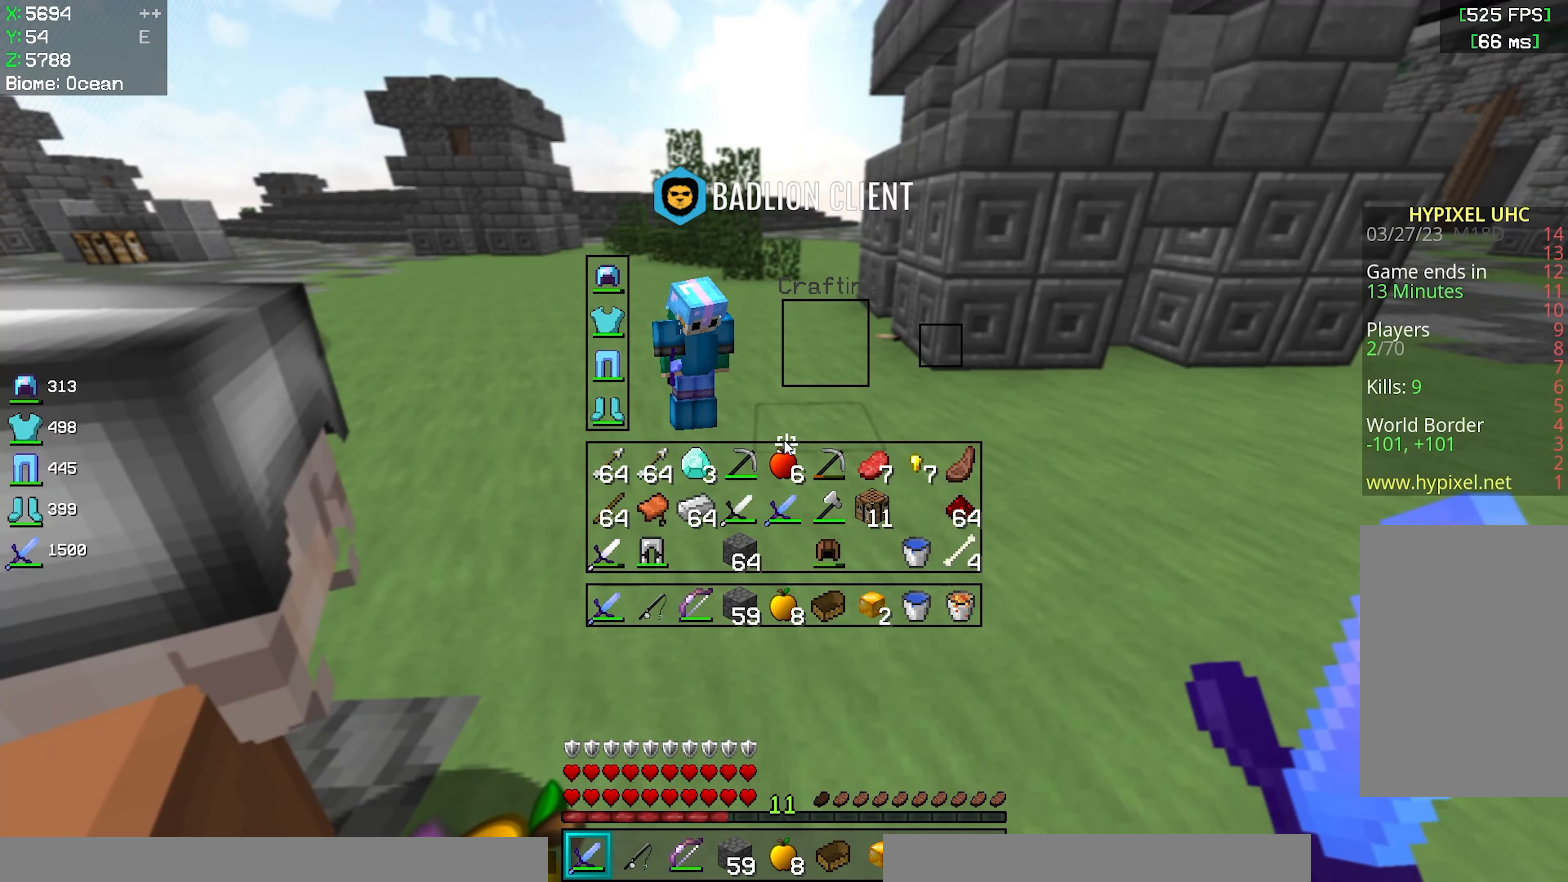
{"keys": ["w"], "mouse": [], "events": [[417, "w", "down"]]}
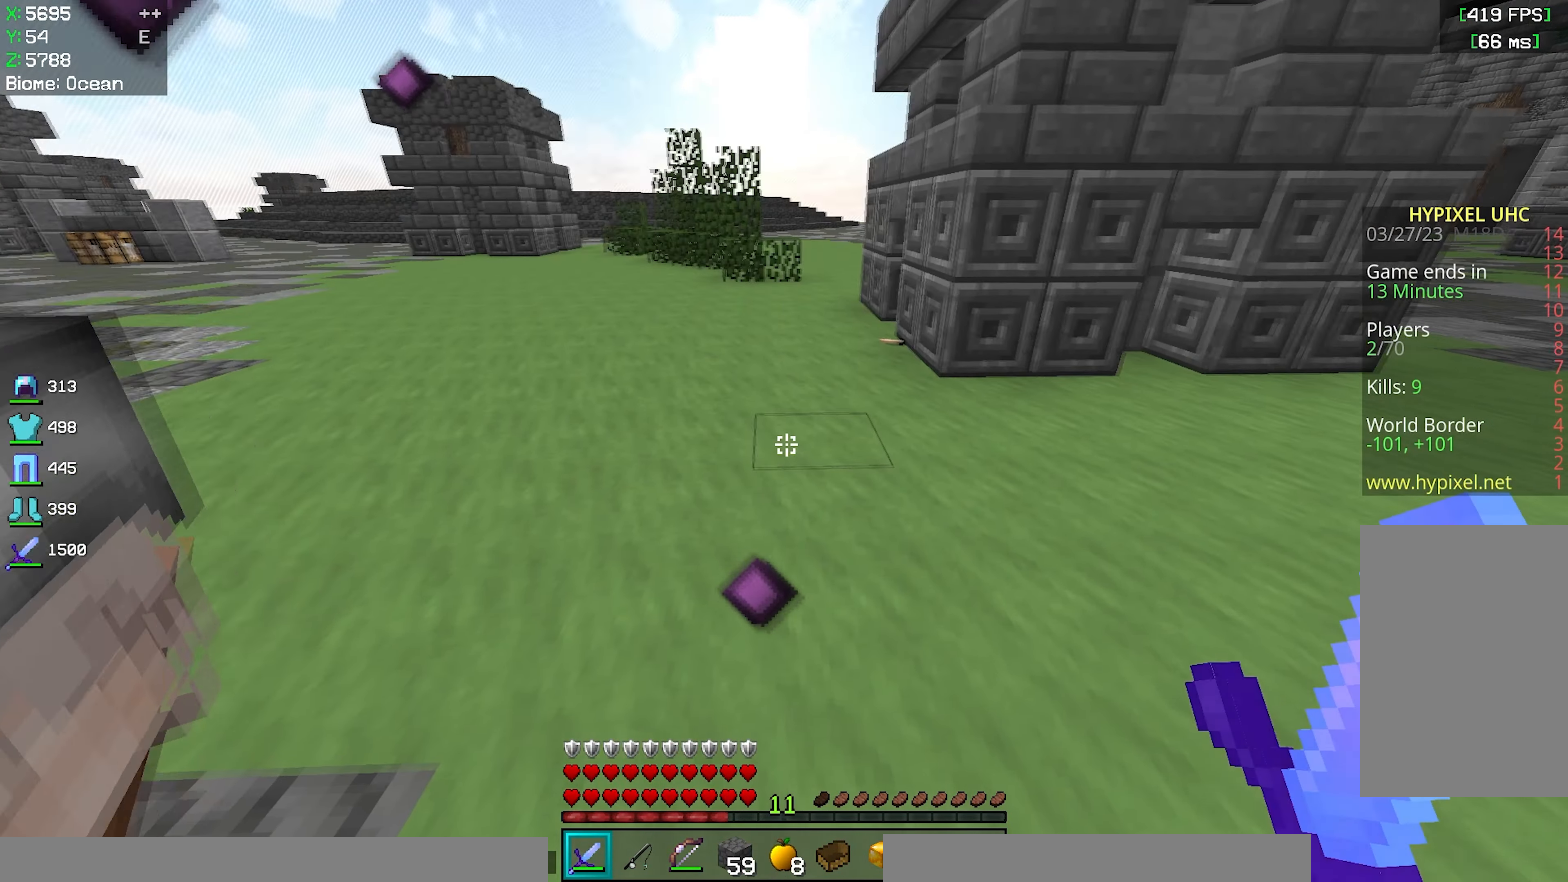
{"keys": ["w"], "mouse": [], "events": [[50, "d", "down"], [300, "d", "up"]]}
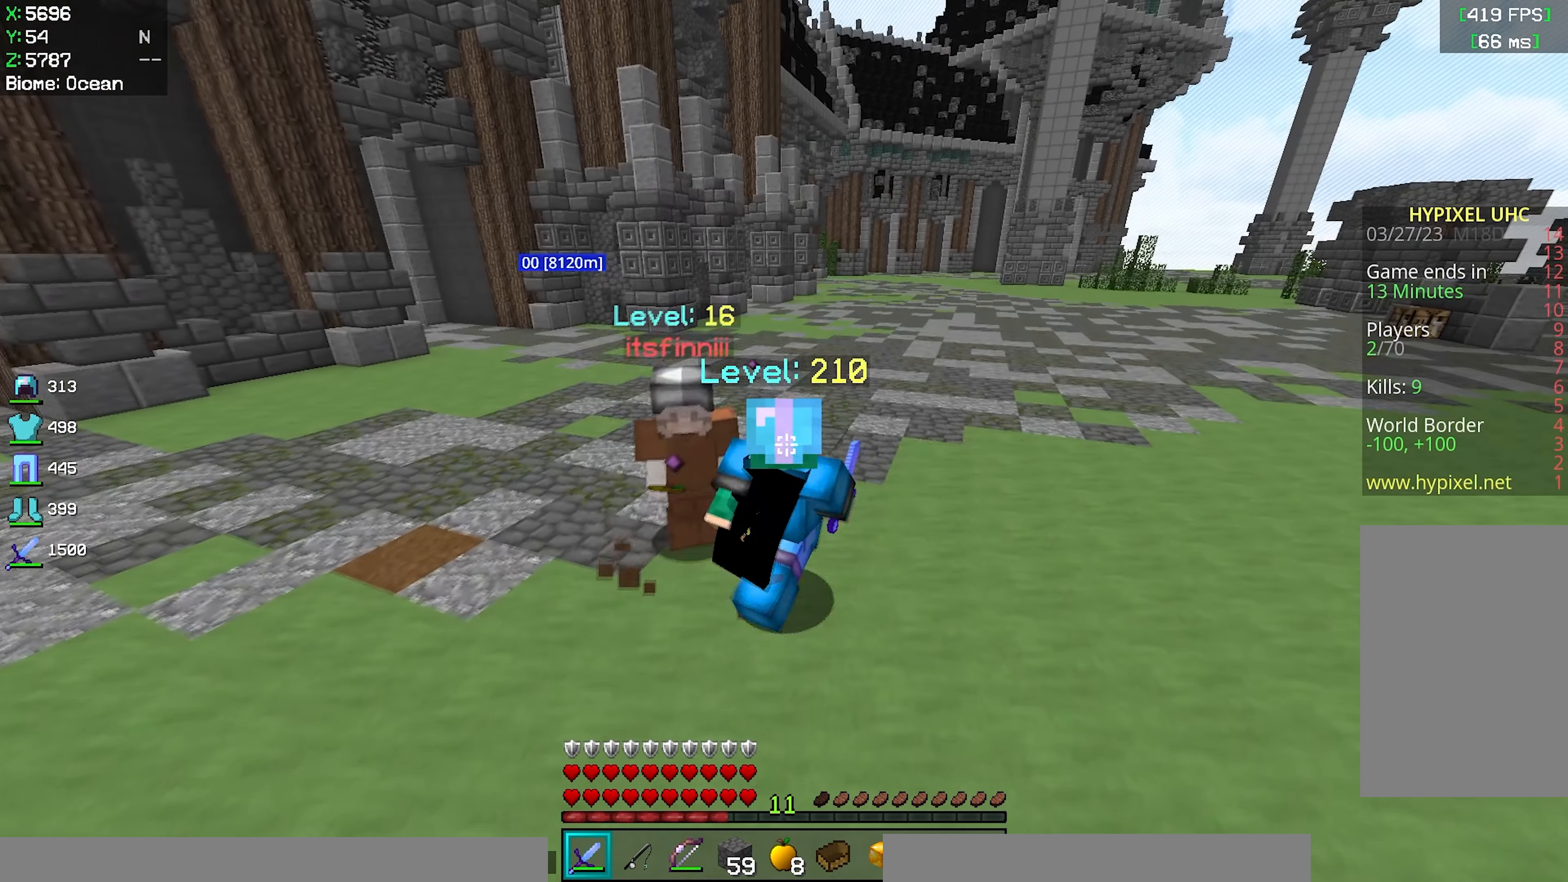
{"keys": [], "mouse": [], "events": [[83, "w", "up"]]}
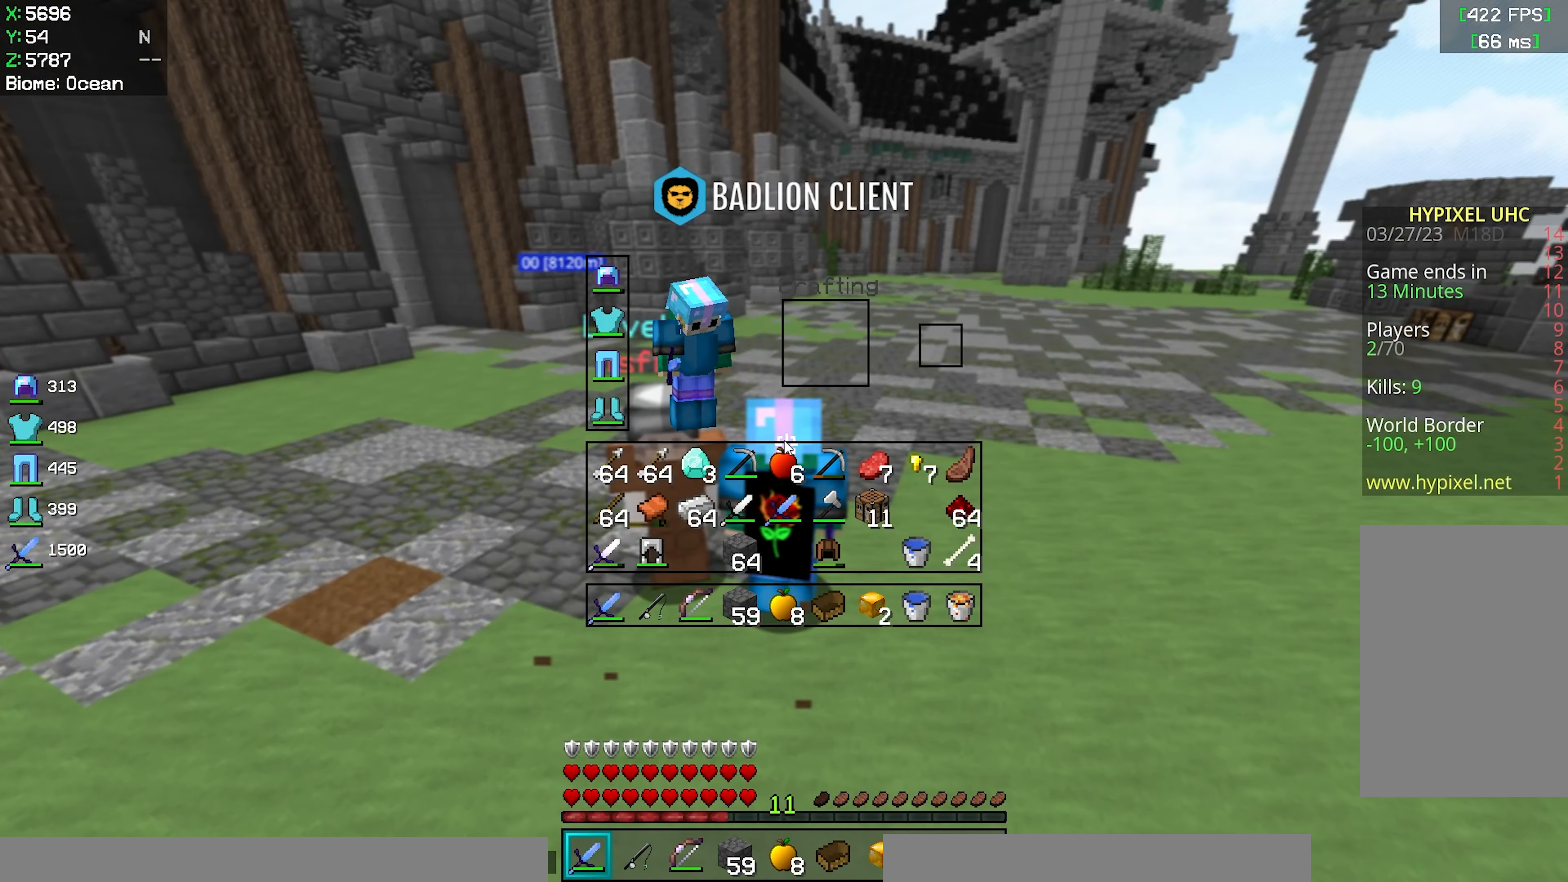
{"keys": [], "mouse": [], "events": []}
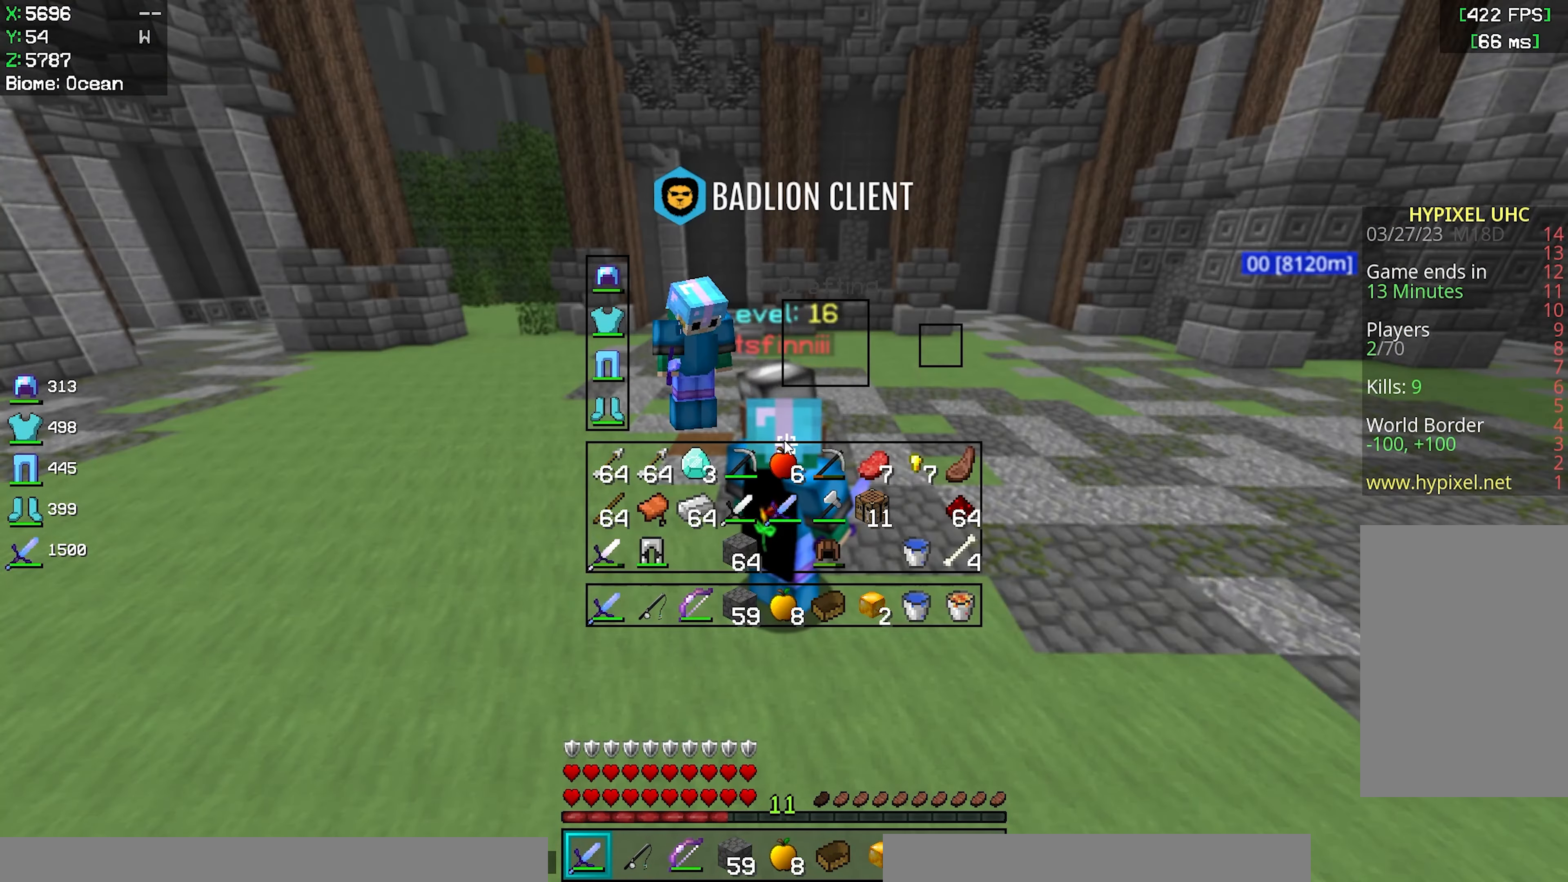
{"keys": ["space"], "mouse": [], "events": [[383, "space", "down"]]}
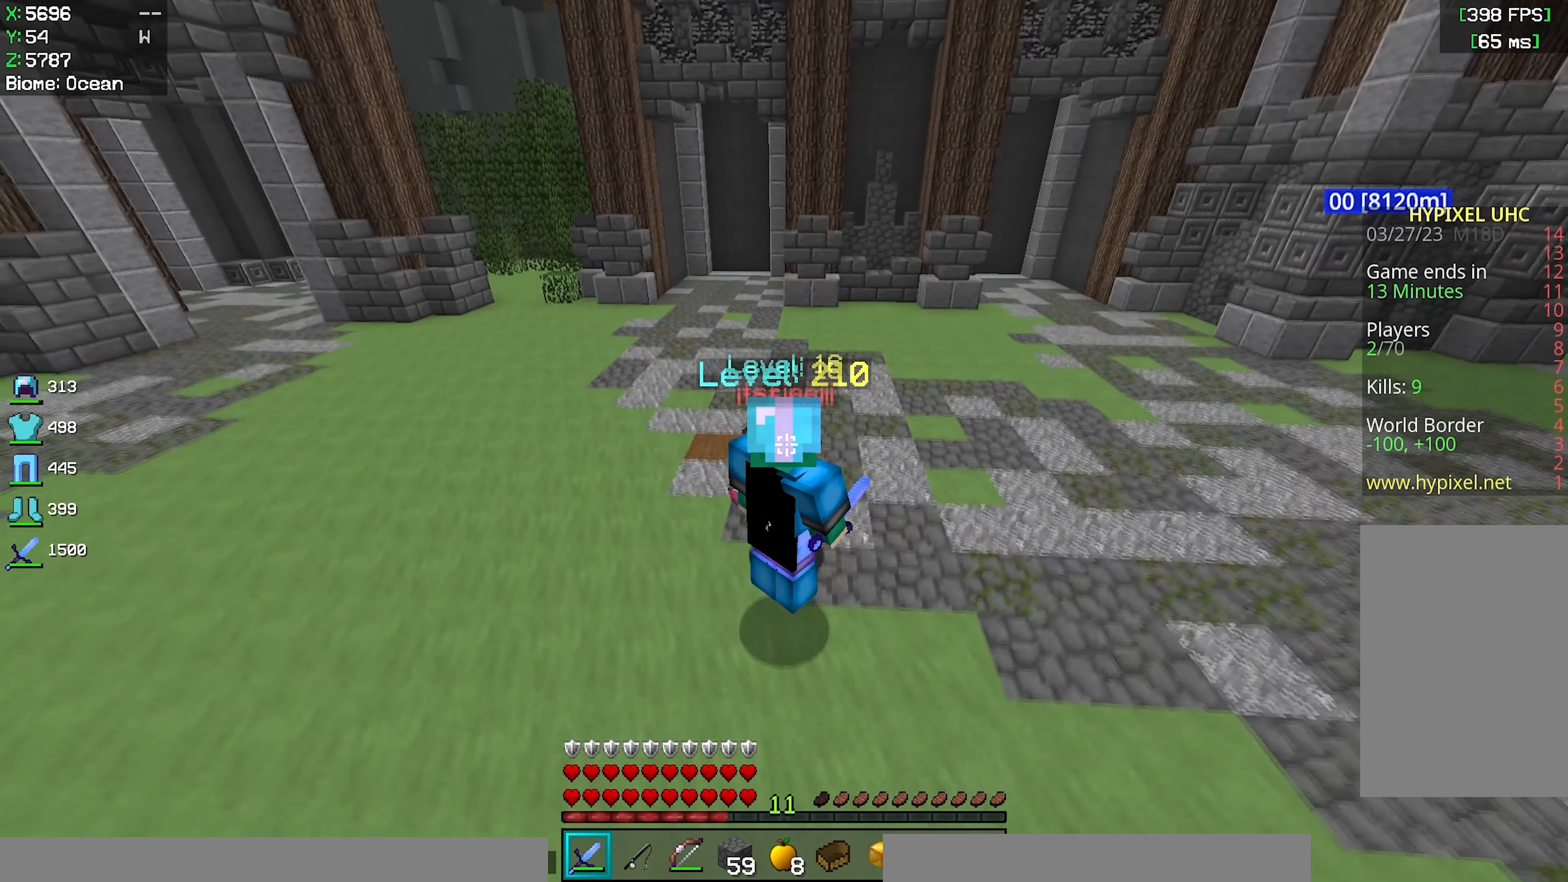
{"keys": ["space"], "mouse": [], "events": [[333, "mouse_left", "down"], [500, "mouse_left", "up"]]}
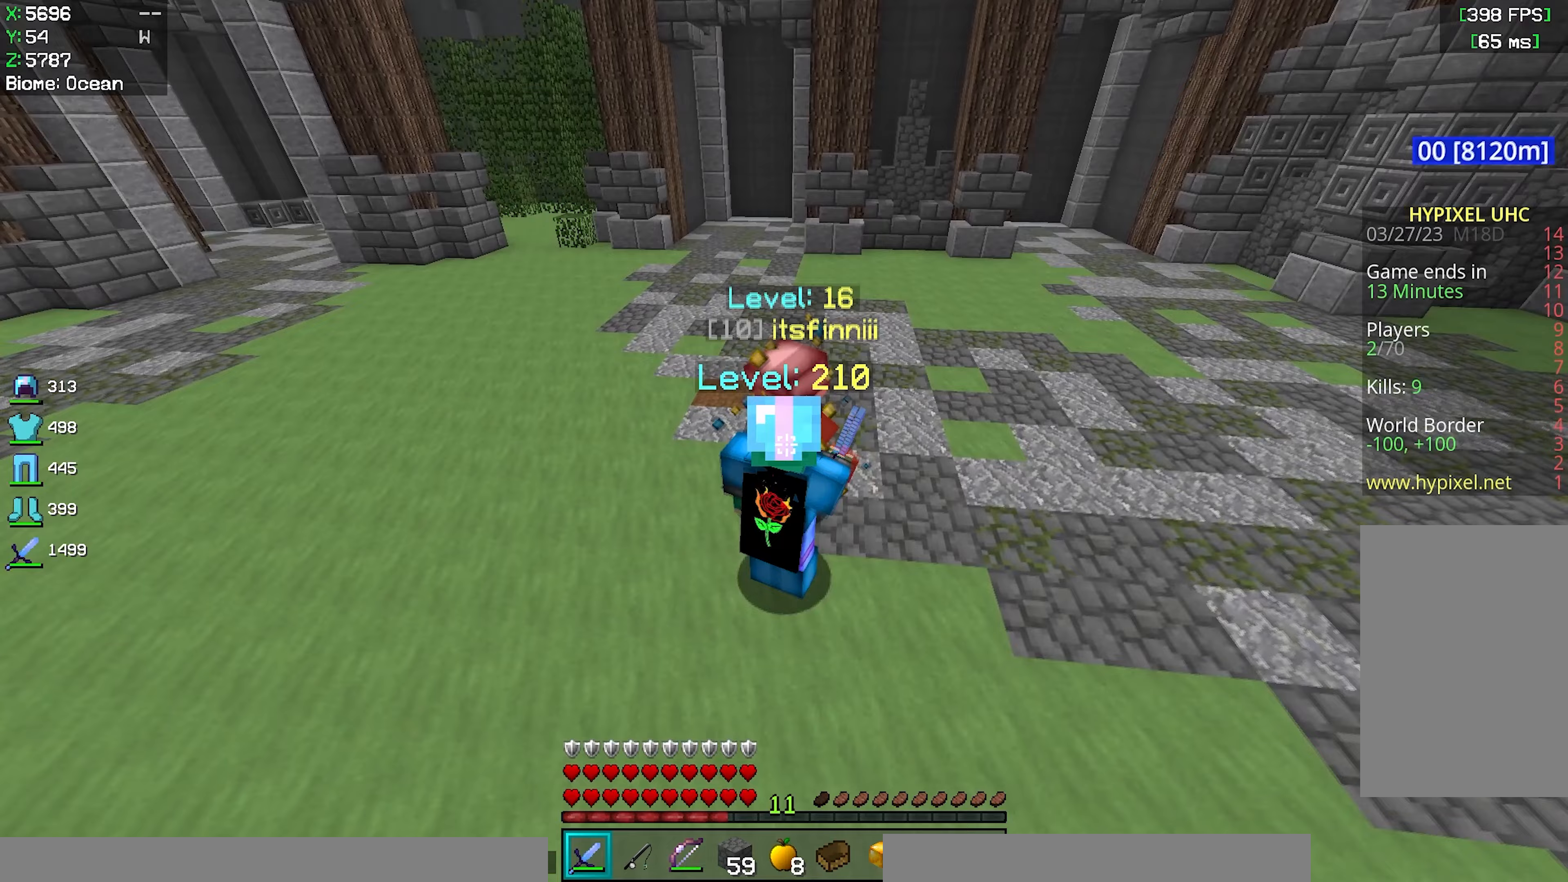
{"keys": [], "mouse": [], "events": [[300, "space", "up"]]}
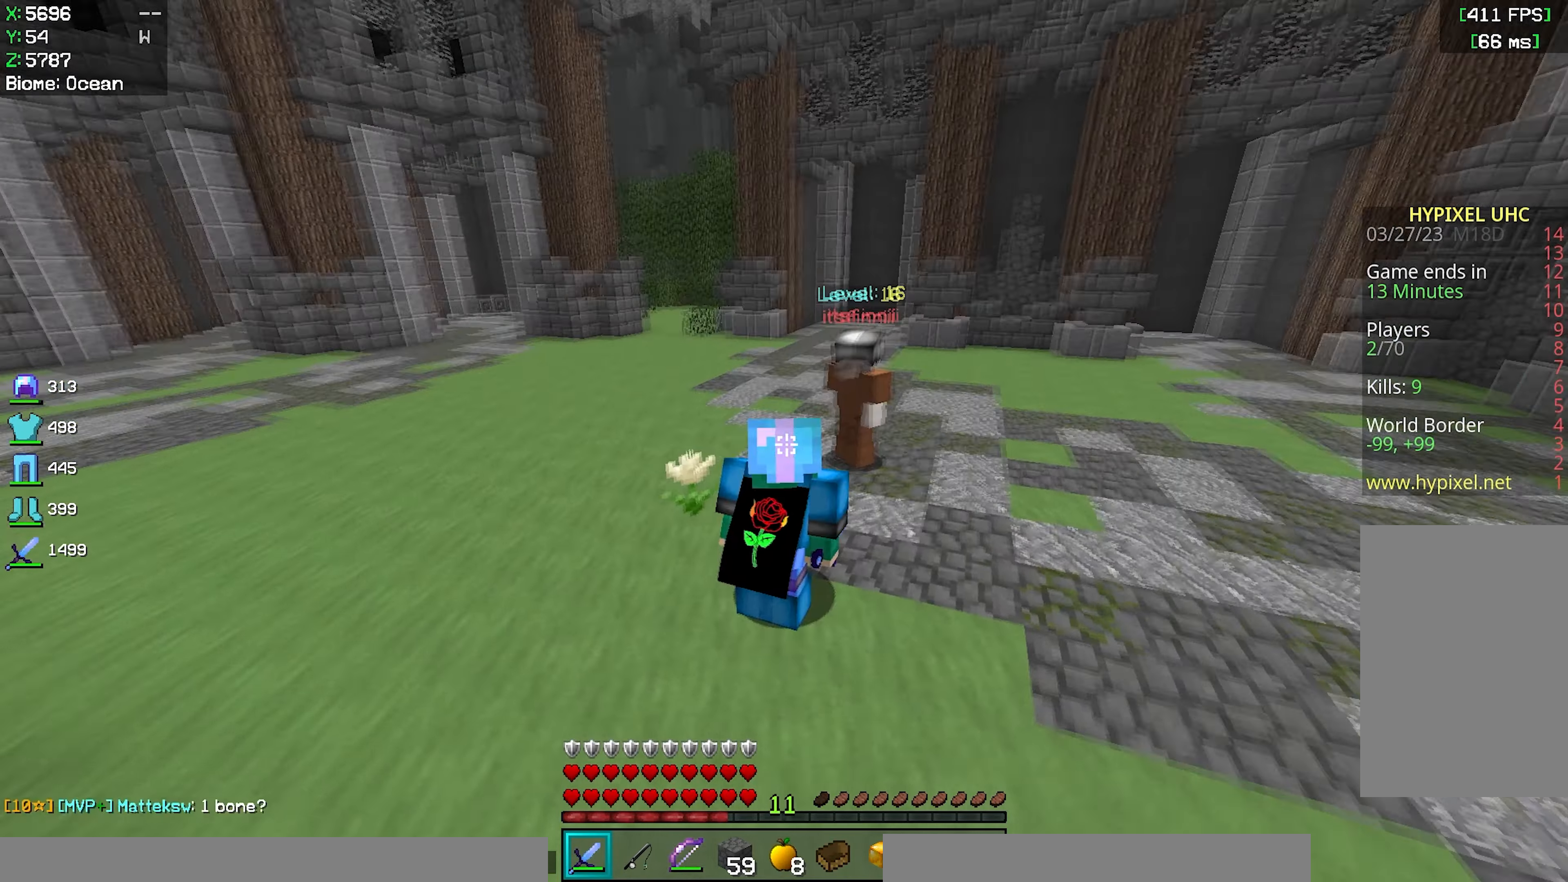
{"keys": [], "mouse": [], "events": []}
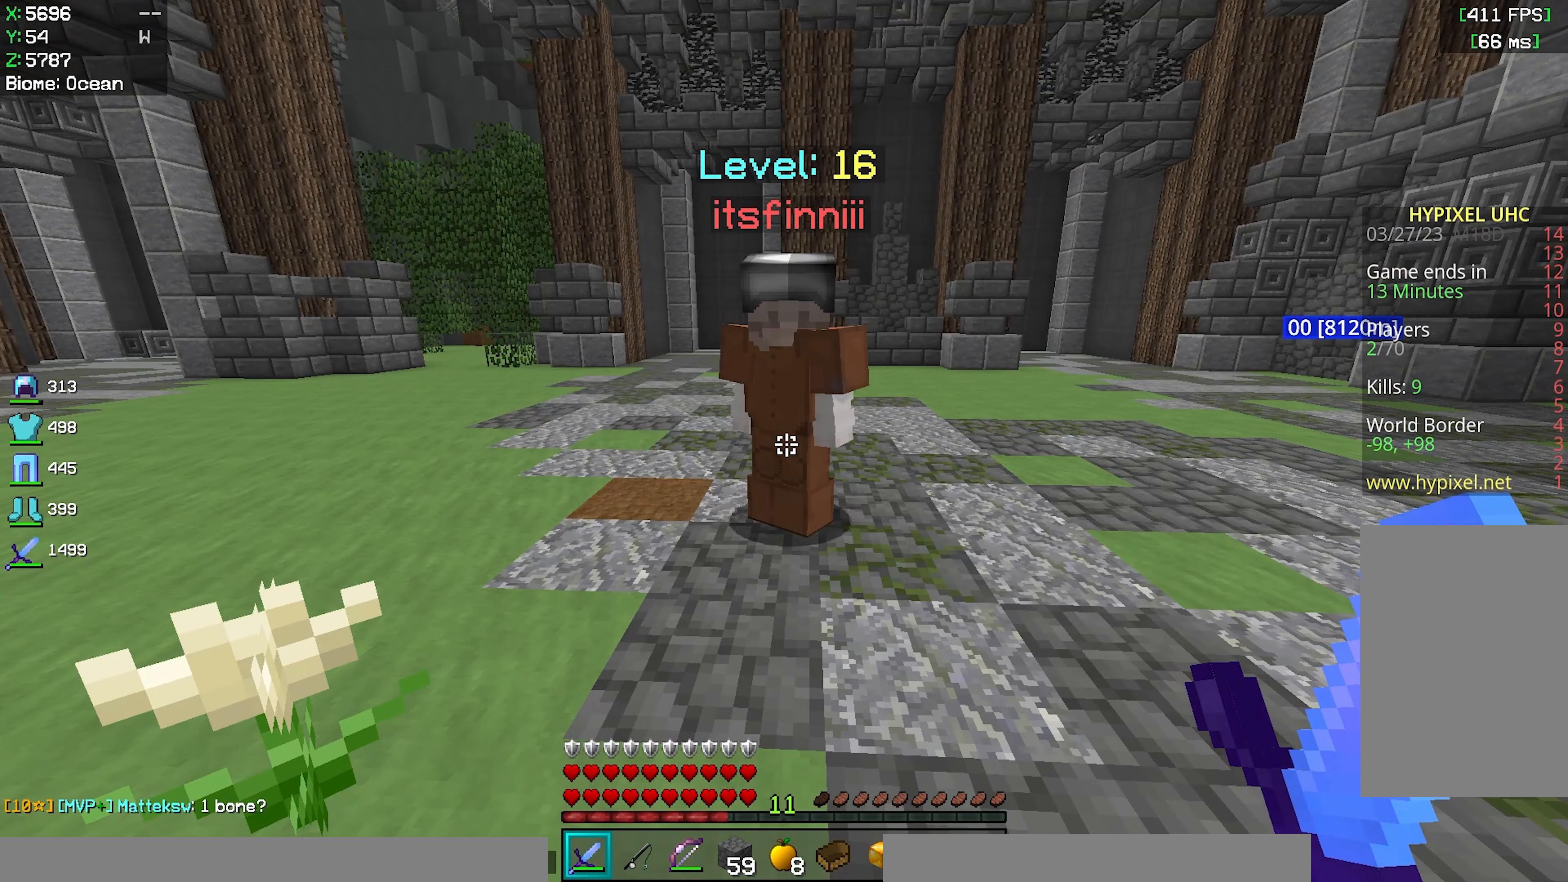
{"keys": [], "mouse": [], "events": []}
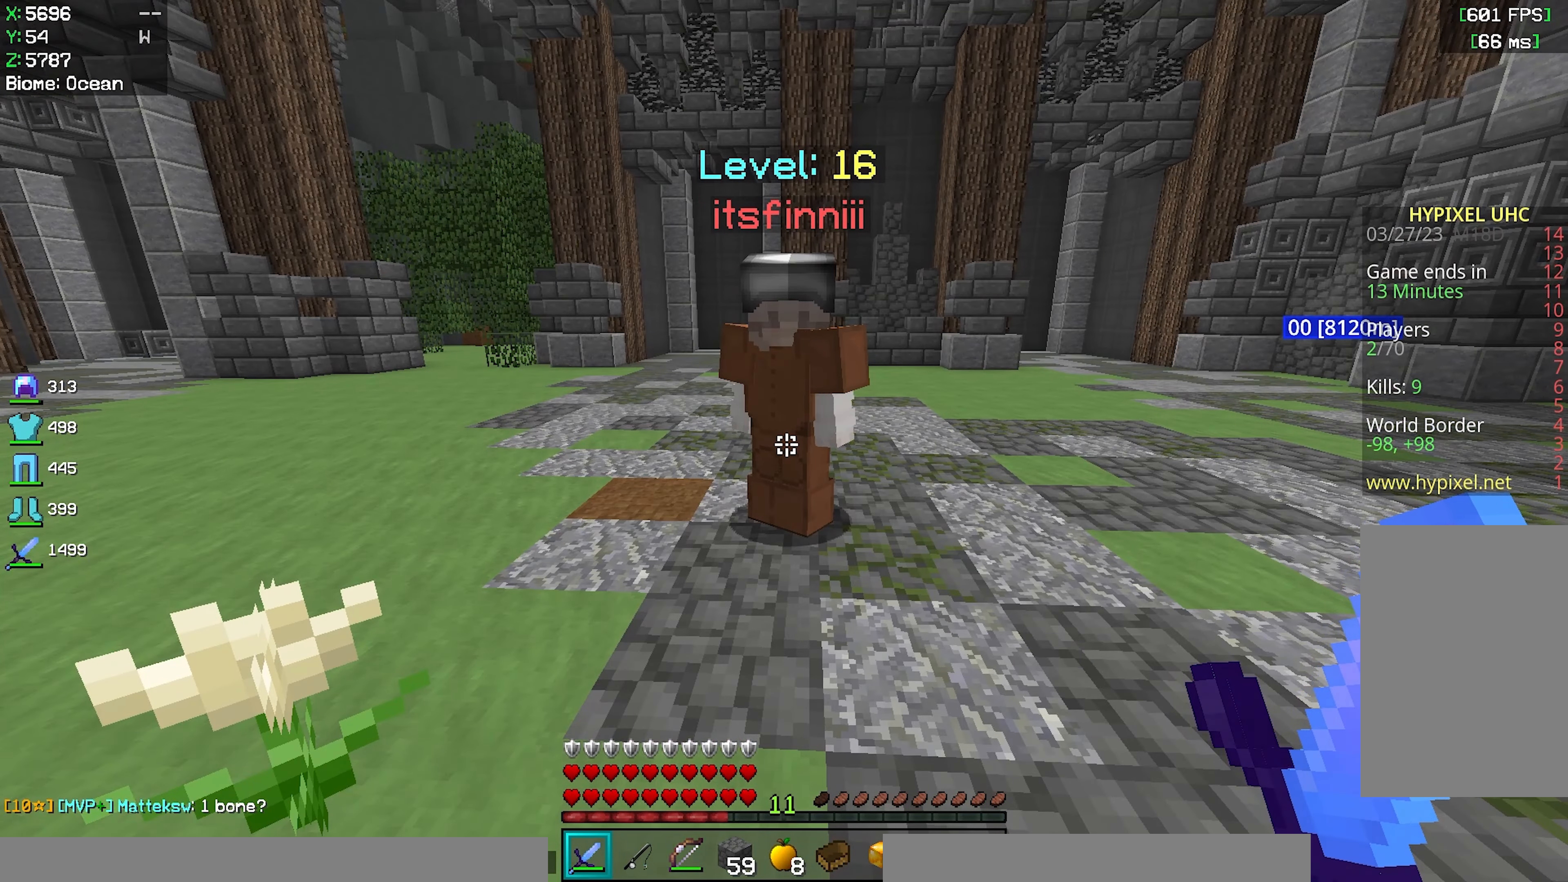
{"keys": ["a"], "mouse": [], "events": [[483, "a", "down"]]}
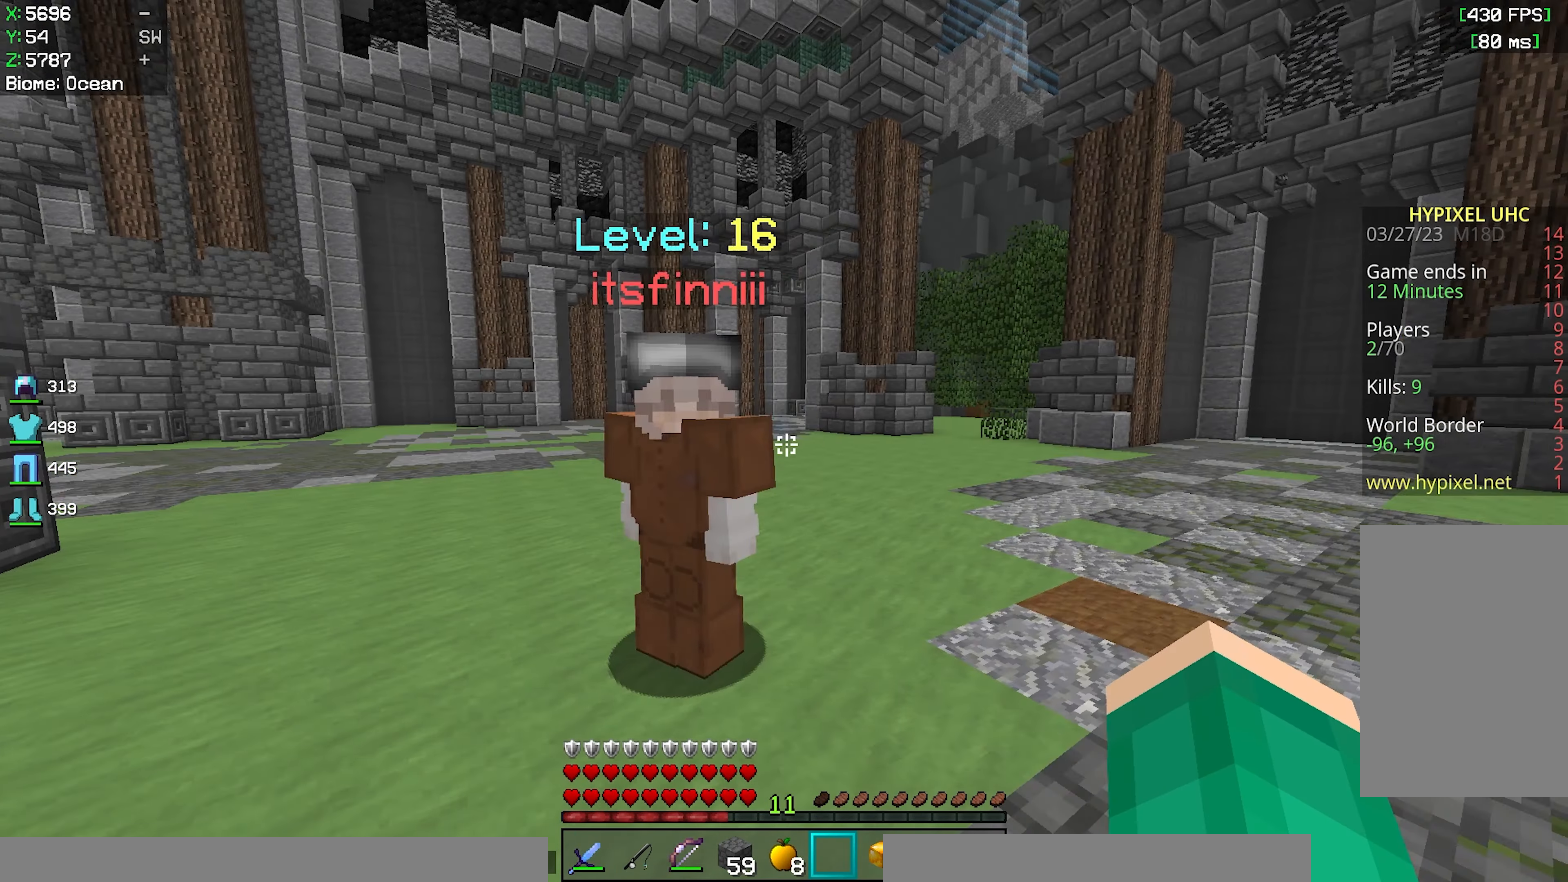
{"keys": [], "mouse": [], "events": [[200, "a", "up"]]}